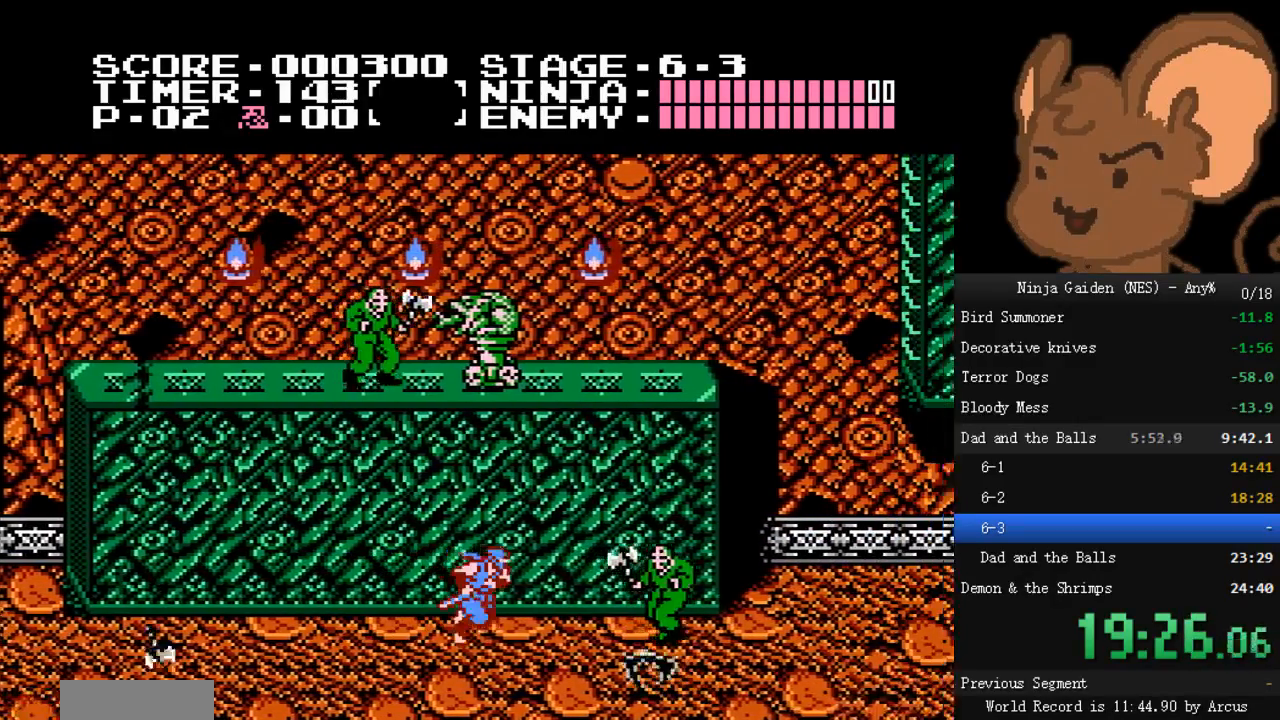
Gameplay with a controller (Nintendo layout); each line is a JSON object with the inputs held at the frame after it. "events" lists button and stick changes between this image and that frame as [ms after this image, input, new state], when the widget could be followed in between. Not read: L3 R3.
{"buttons": ["A", "DPAD_RIGHT"], "events": [[67, "B", "down"], [200, "B", "up"], [300, "A", "down"]]}
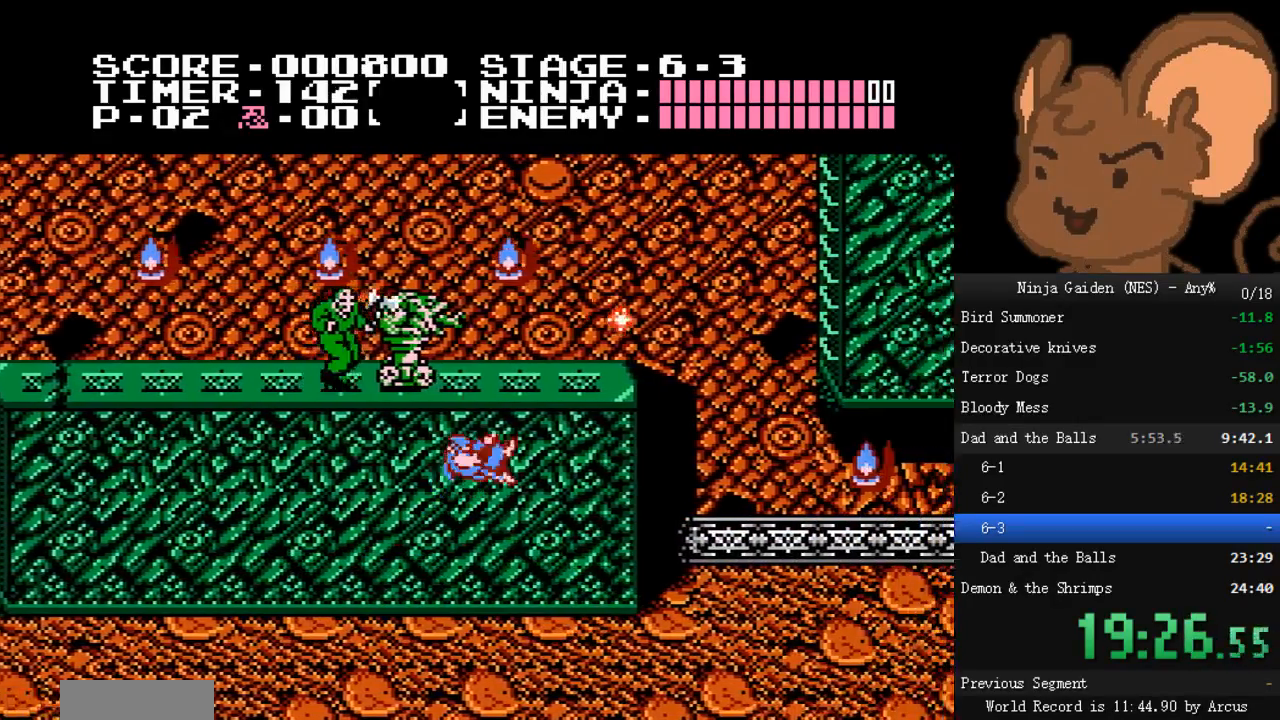
{"buttons": ["DPAD_RIGHT"], "events": [[100, "A", "up"]]}
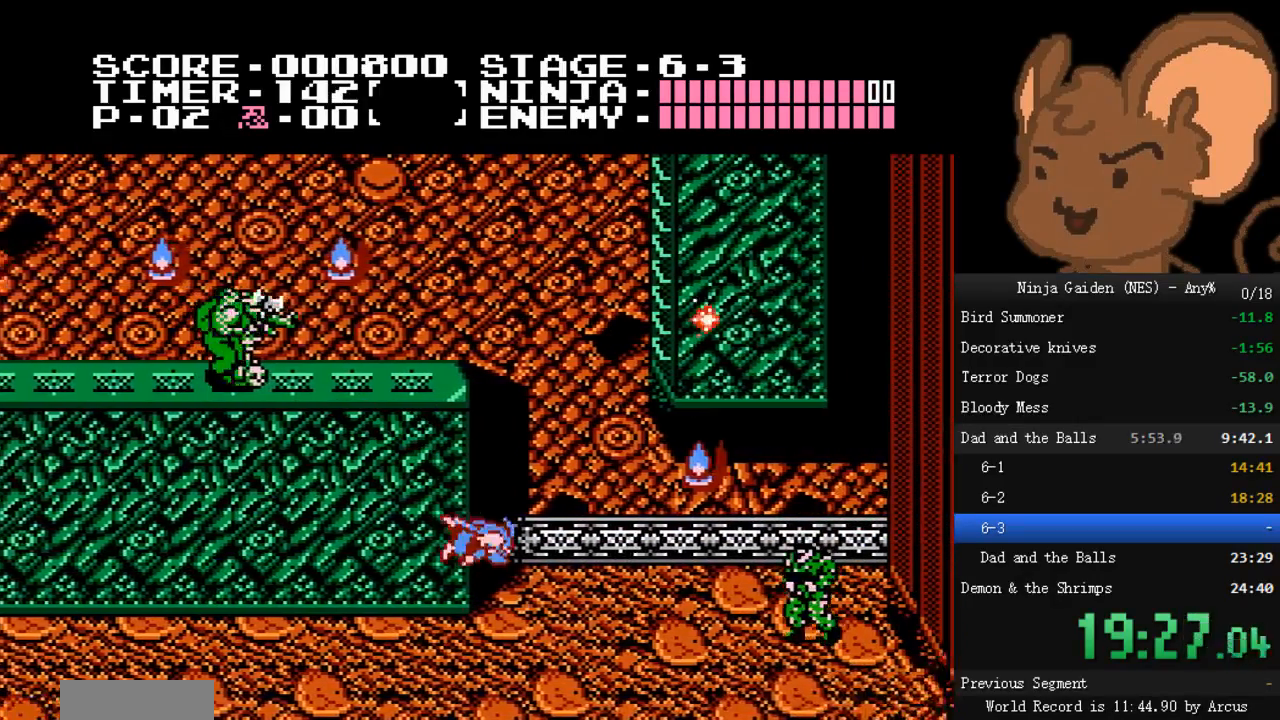
{"buttons": ["B", "DPAD_RIGHT"], "events": [[400, "B", "down"]]}
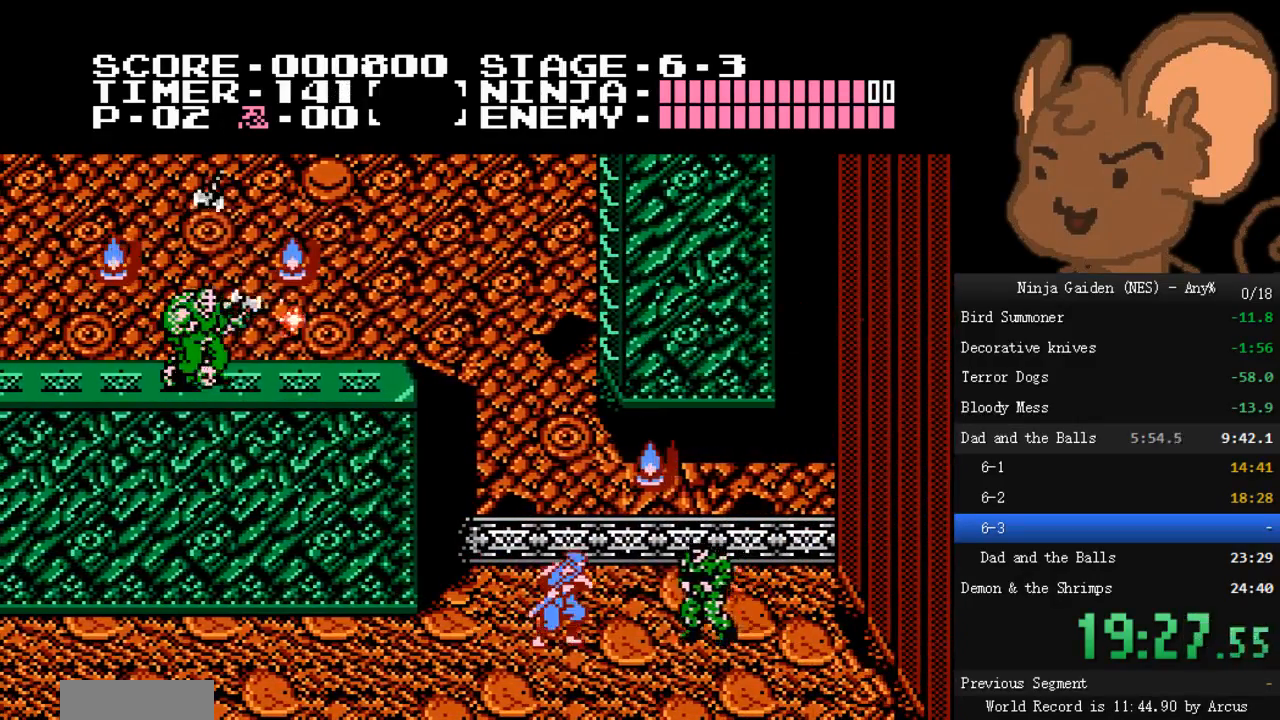
{"buttons": ["DPAD_RIGHT"], "events": [[67, "B", "up"], [133, "DPAD_RIGHT", "up"], [233, "A", "down"], [333, "B", "down"], [433, "A", "up"], [467, "DPAD_RIGHT", "down"], [500, "B", "up"]]}
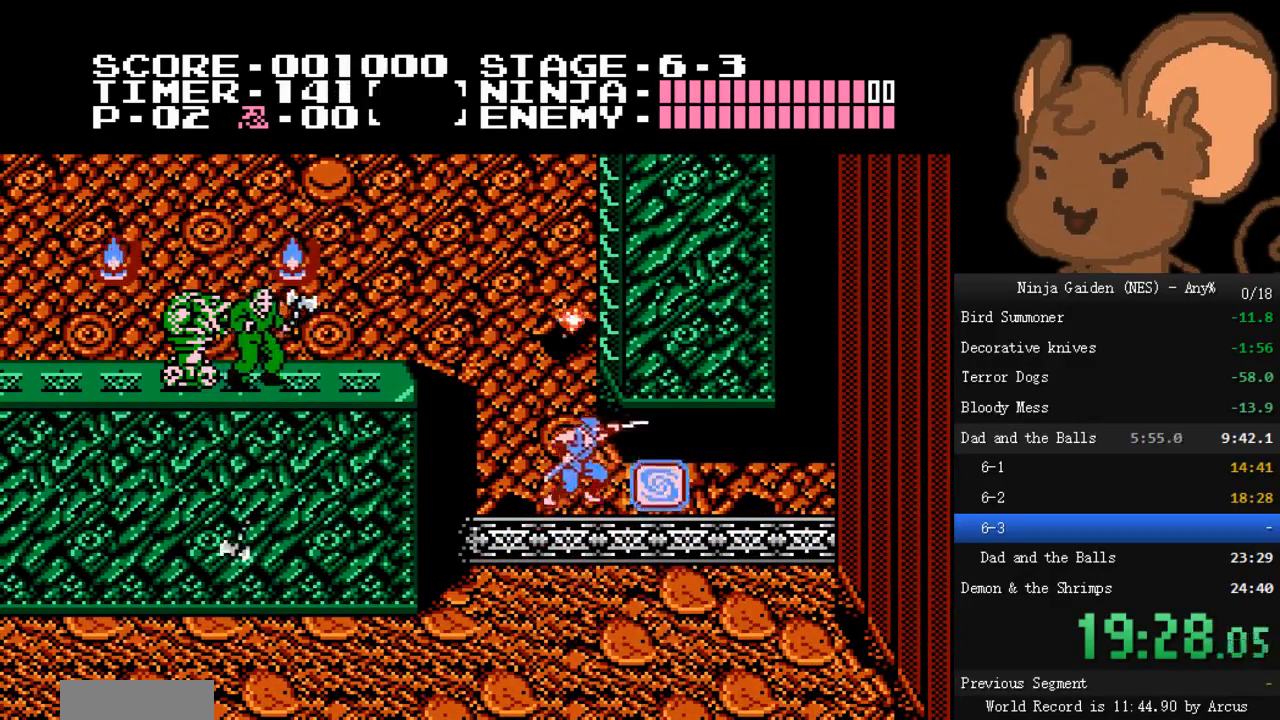
{"buttons": ["DPAD_LEFT"], "events": [[267, "DPAD_RIGHT", "up"], [300, "DPAD_LEFT", "down"]]}
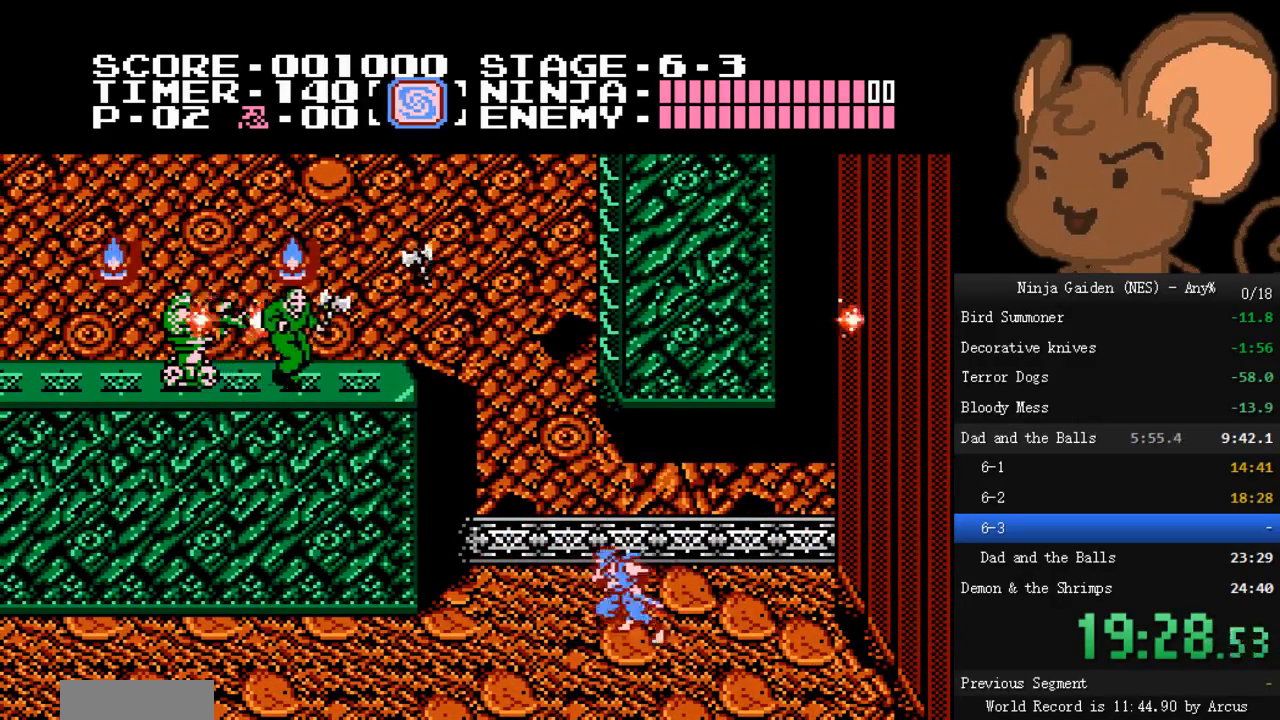
{"buttons": ["DPAD_LEFT"], "events": []}
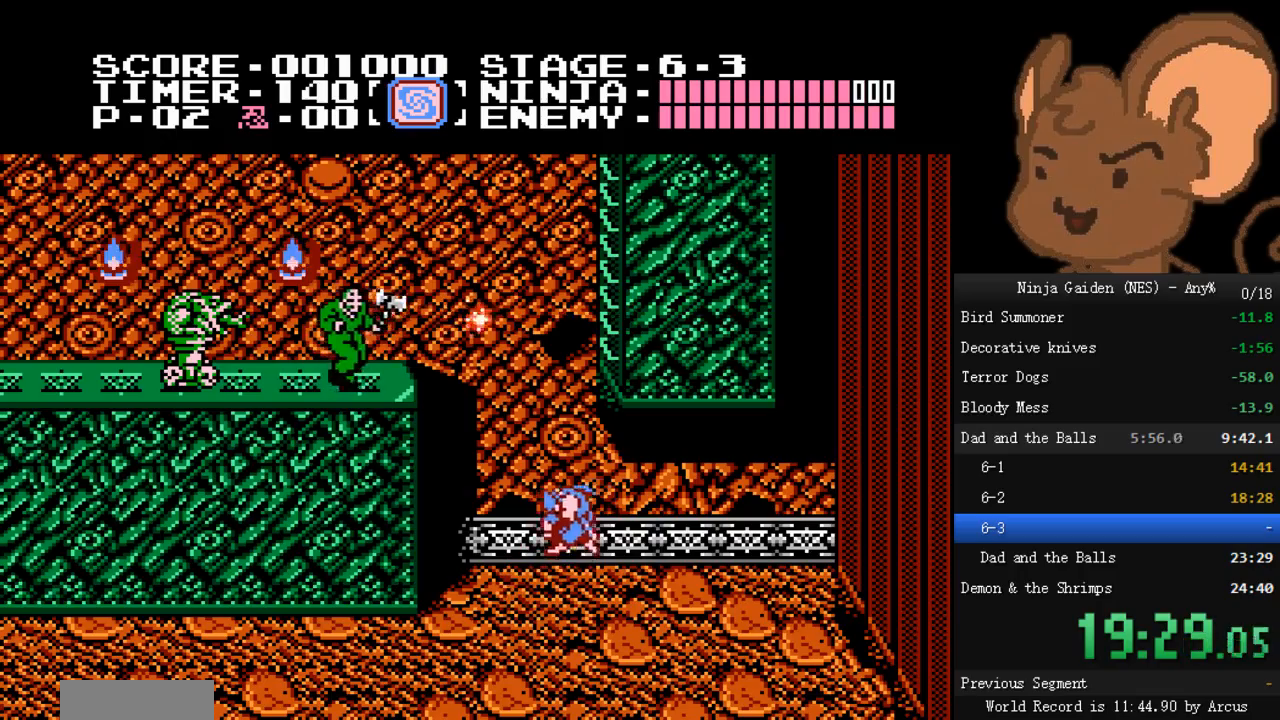
{"buttons": ["DPAD_LEFT"], "events": []}
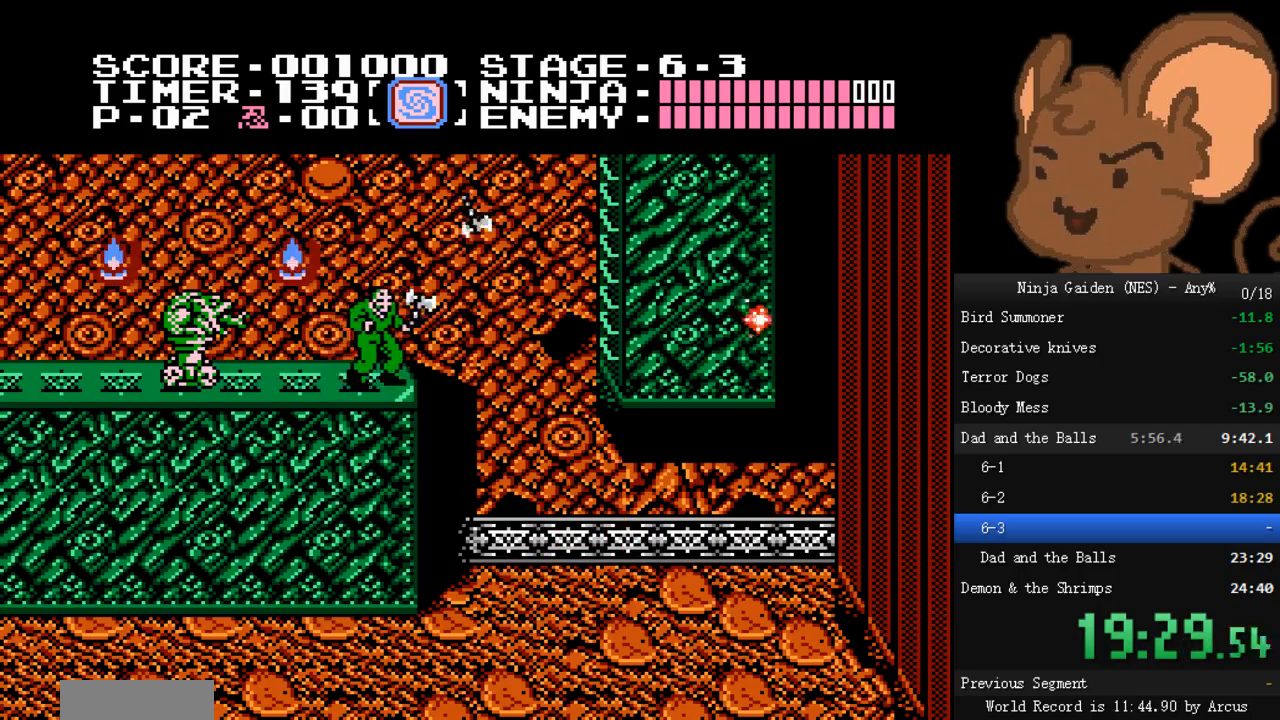
{"buttons": ["DPAD_LEFT"], "events": []}
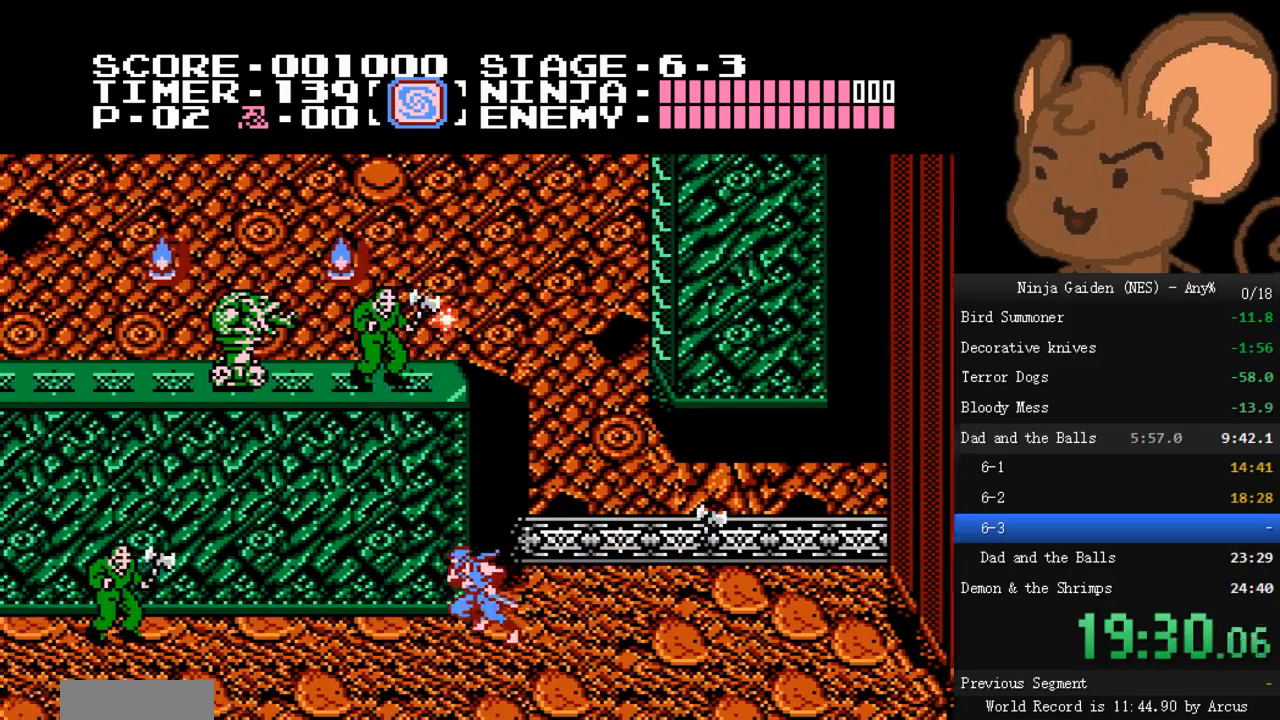
{"buttons": ["B", "DPAD_LEFT"], "events": [[467, "B", "down"]]}
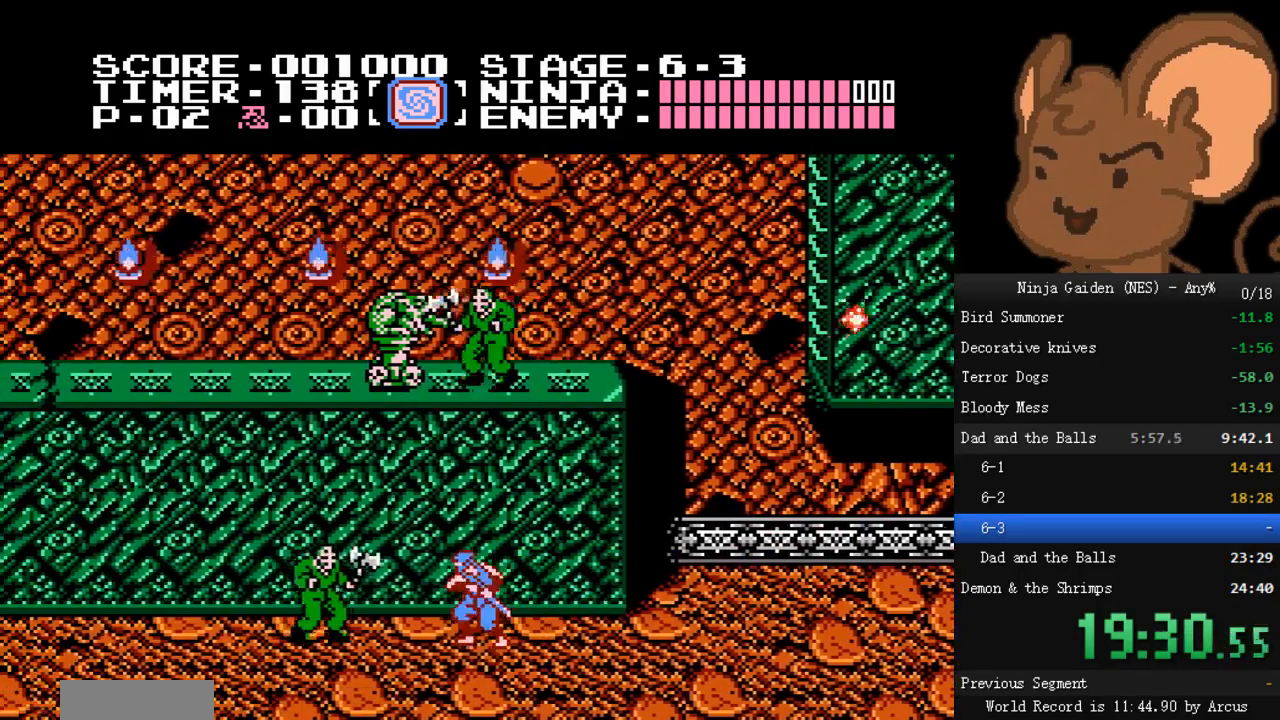
{"buttons": ["DPAD_LEFT"], "events": [[100, "B", "up"]]}
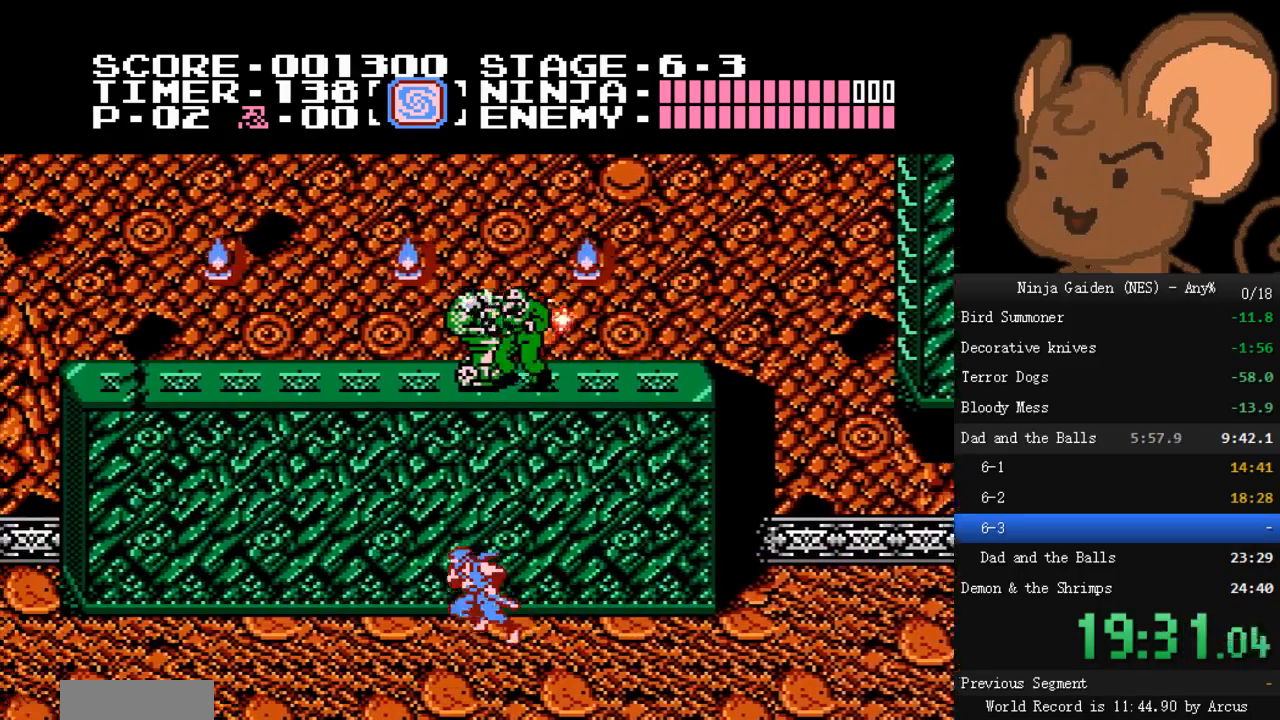
{"buttons": ["DPAD_LEFT"], "events": []}
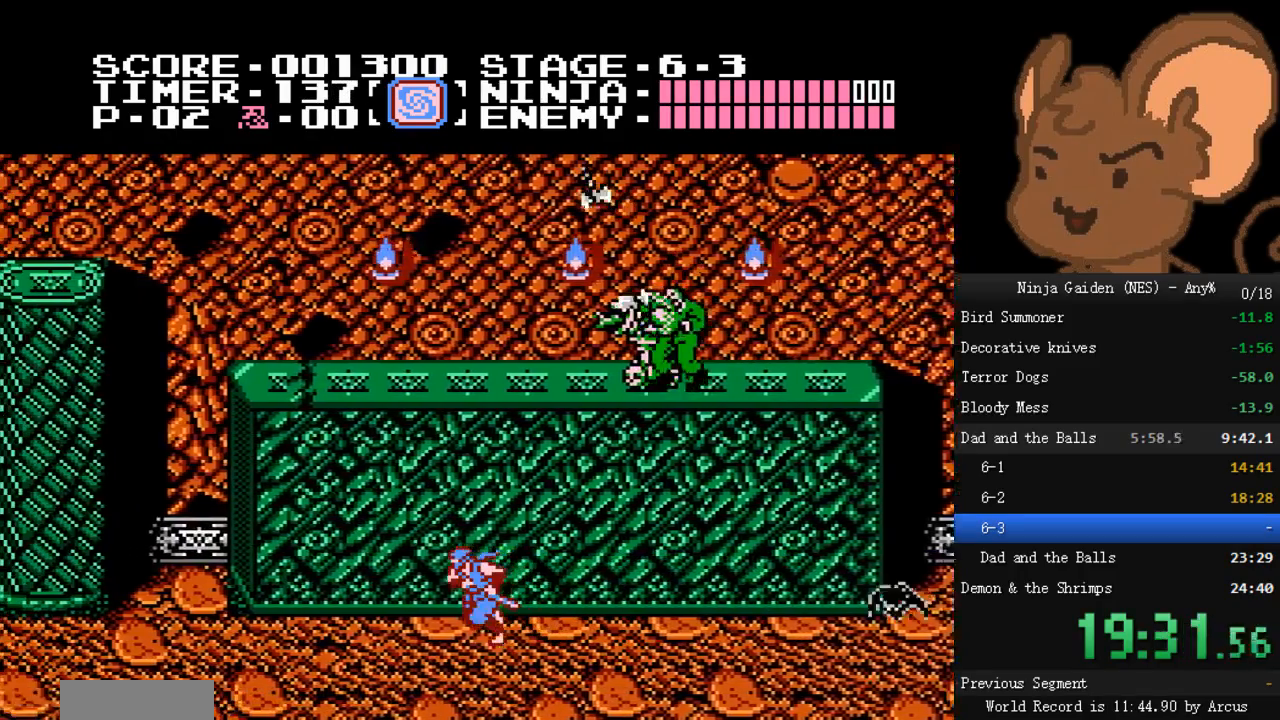
{"buttons": ["DPAD_LEFT"], "events": []}
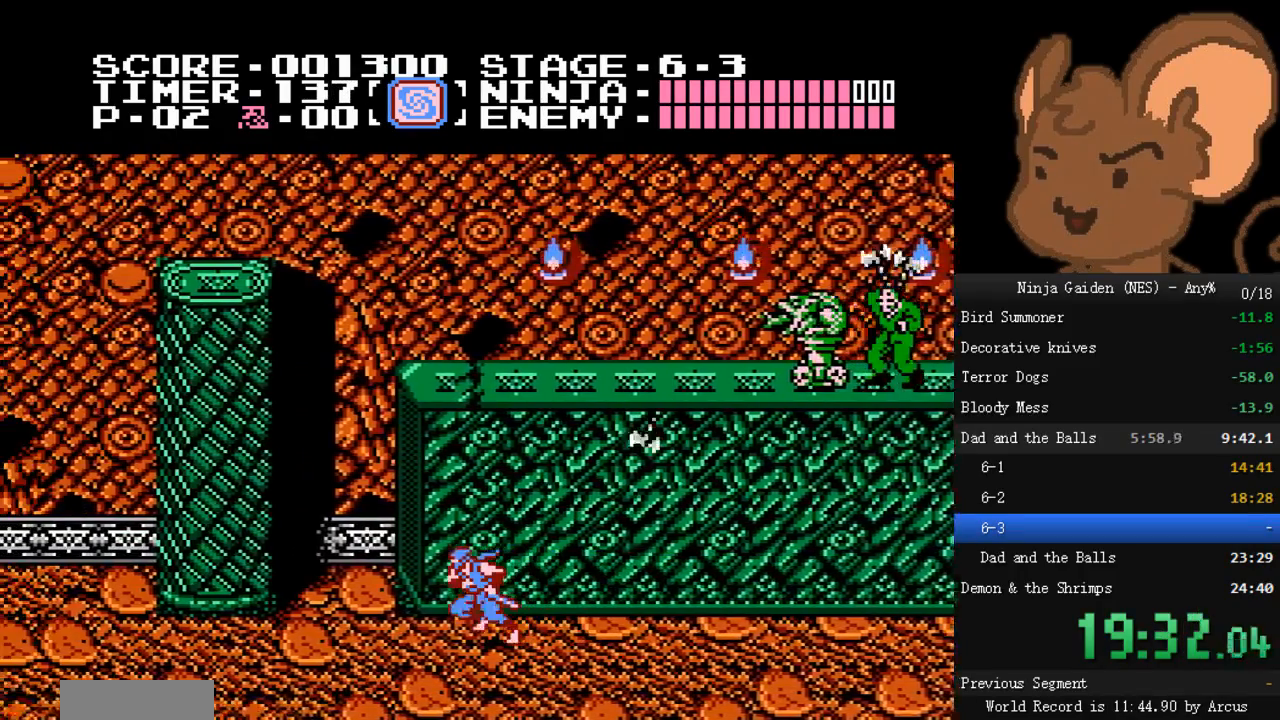
{"buttons": ["A", "DPAD_LEFT"], "events": [[333, "A", "down"]]}
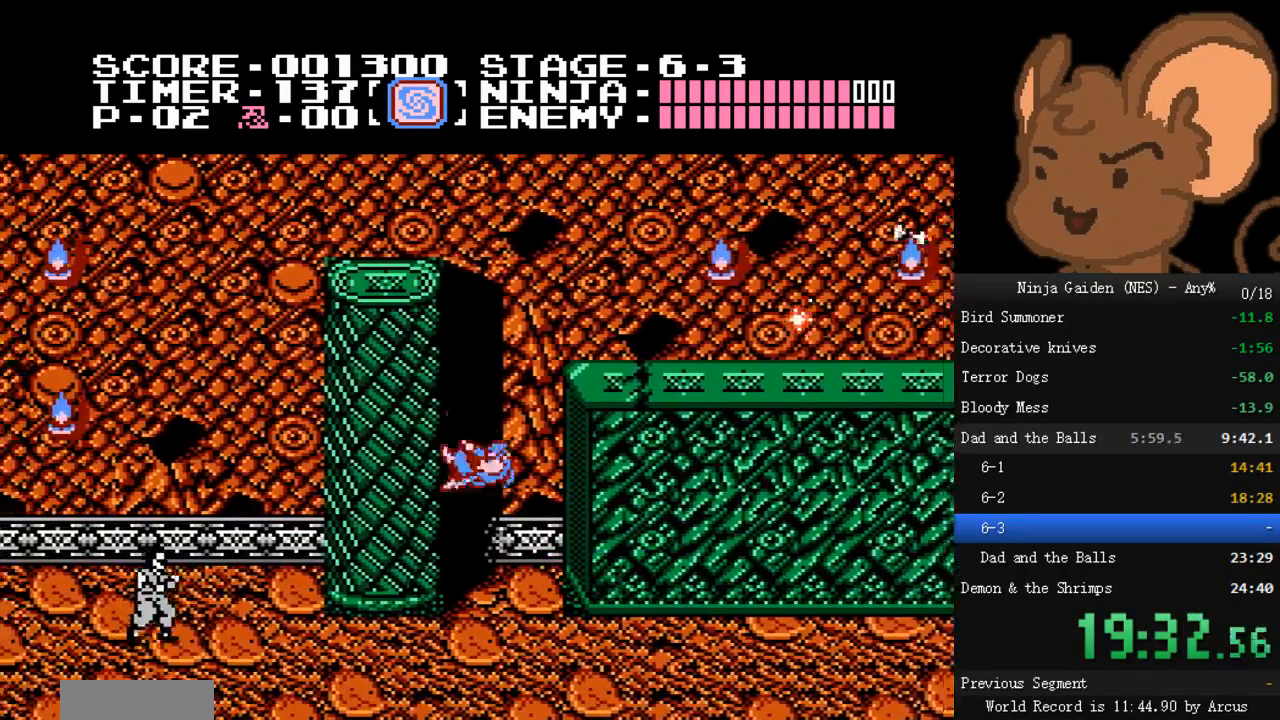
{"buttons": ["A", "DPAD_RIGHT"], "events": [[133, "DPAD_LEFT", "up"], [167, "DPAD_RIGHT", "down"]]}
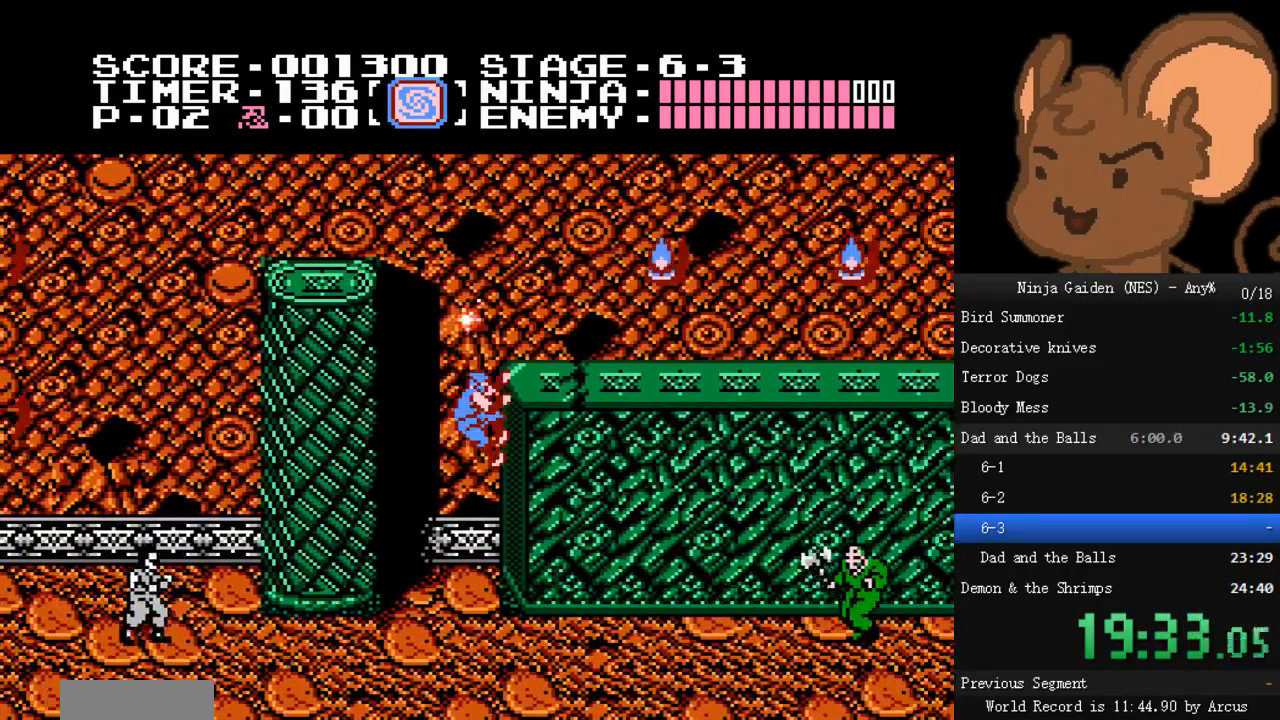
{"buttons": ["A", "DPAD_RIGHT"], "events": [[100, "DPAD_RIGHT", "up"], [167, "DPAD_LEFT", "down"], [433, "DPAD_LEFT", "up"], [467, "DPAD_RIGHT", "down"]]}
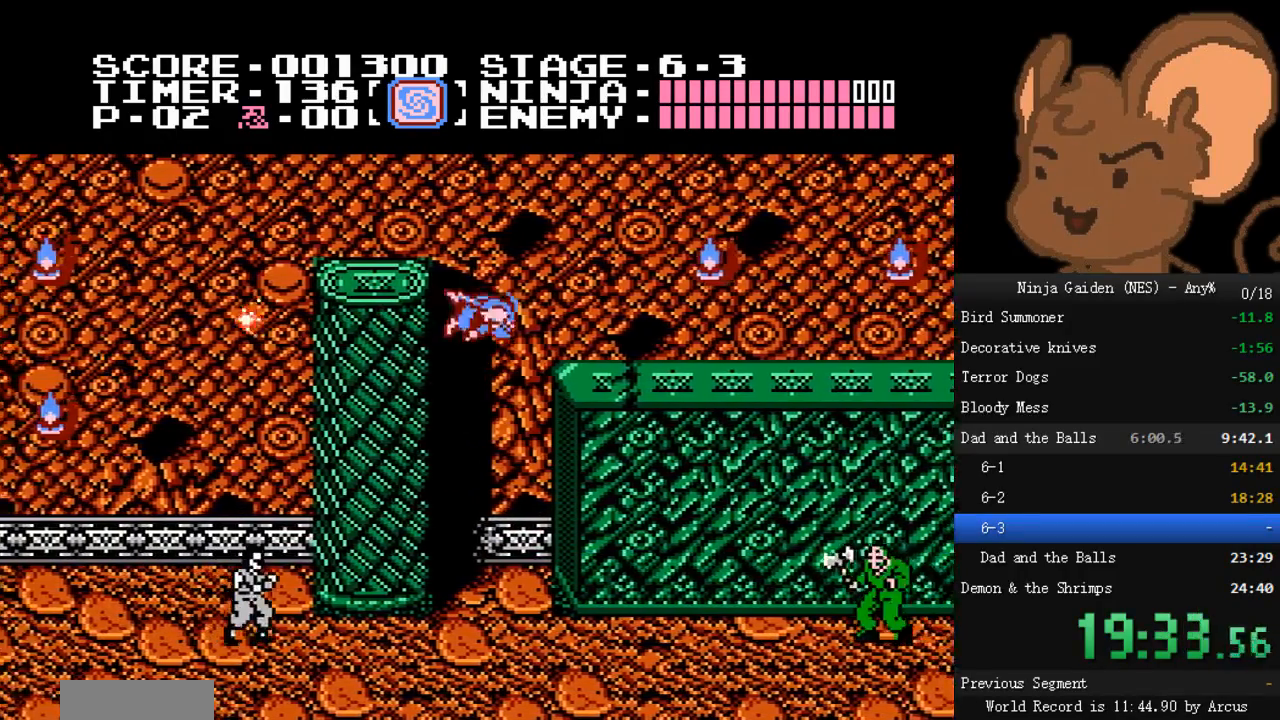
{"buttons": ["A", "DPAD_RIGHT"], "events": [[33, "A", "up"], [200, "A", "down"], [300, "A", "up"], [433, "A", "down"]]}
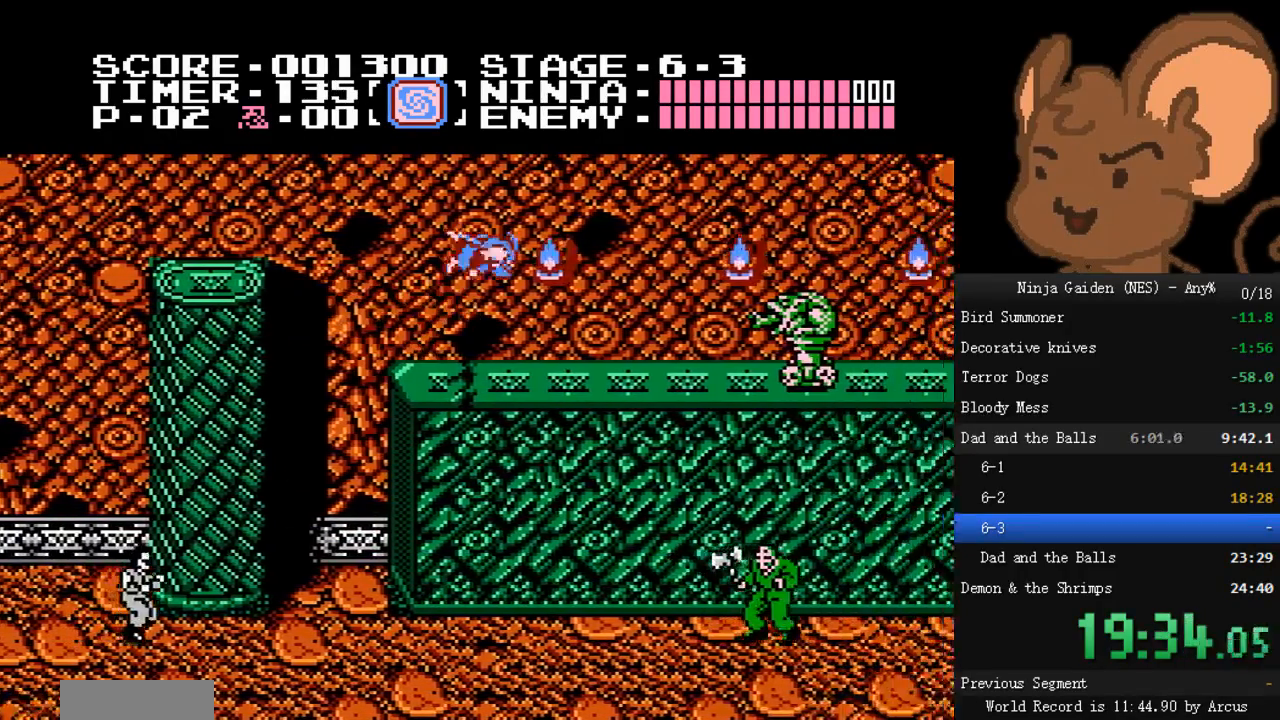
{"buttons": ["DPAD_RIGHT"], "events": [[67, "A", "up"]]}
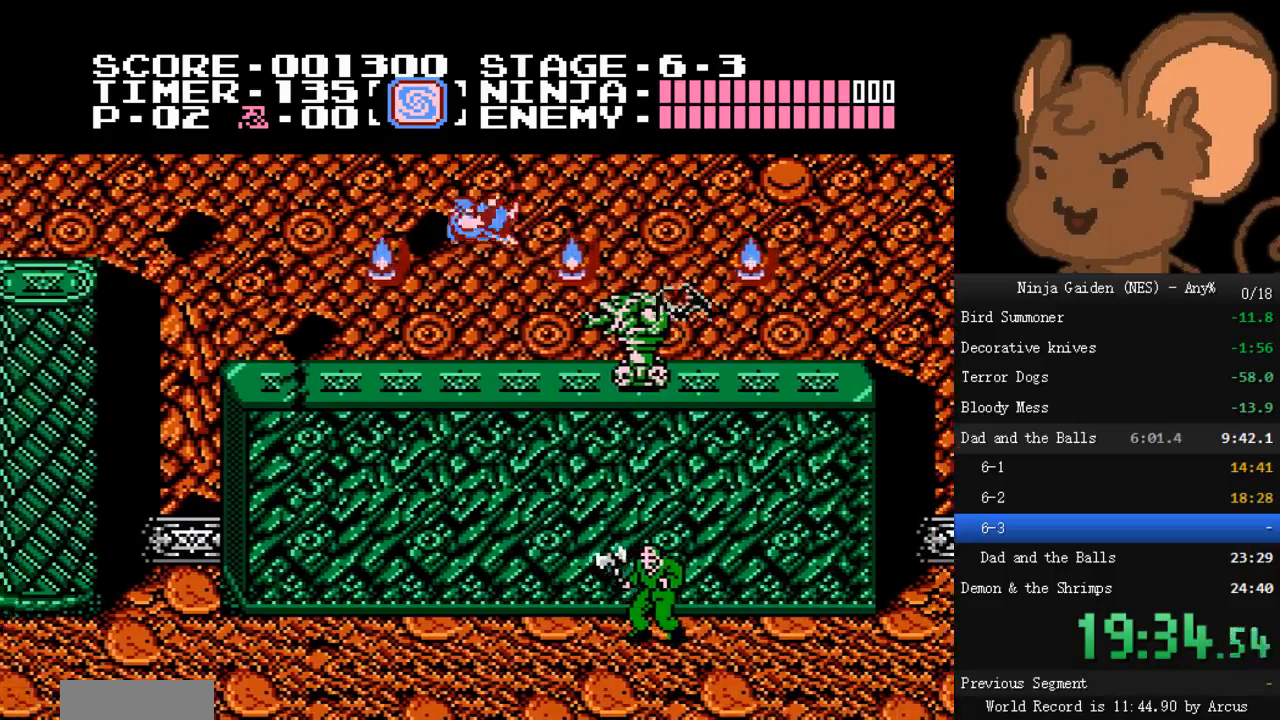
{"buttons": ["DPAD_RIGHT"], "events": [[33, "DPAD_DOWN", "down"], [100, "B", "down"], [100, "DPAD_RIGHT", "up"], [233, "B", "up"], [267, "DPAD_DOWN", "up"], [433, "DPAD_RIGHT", "down"]]}
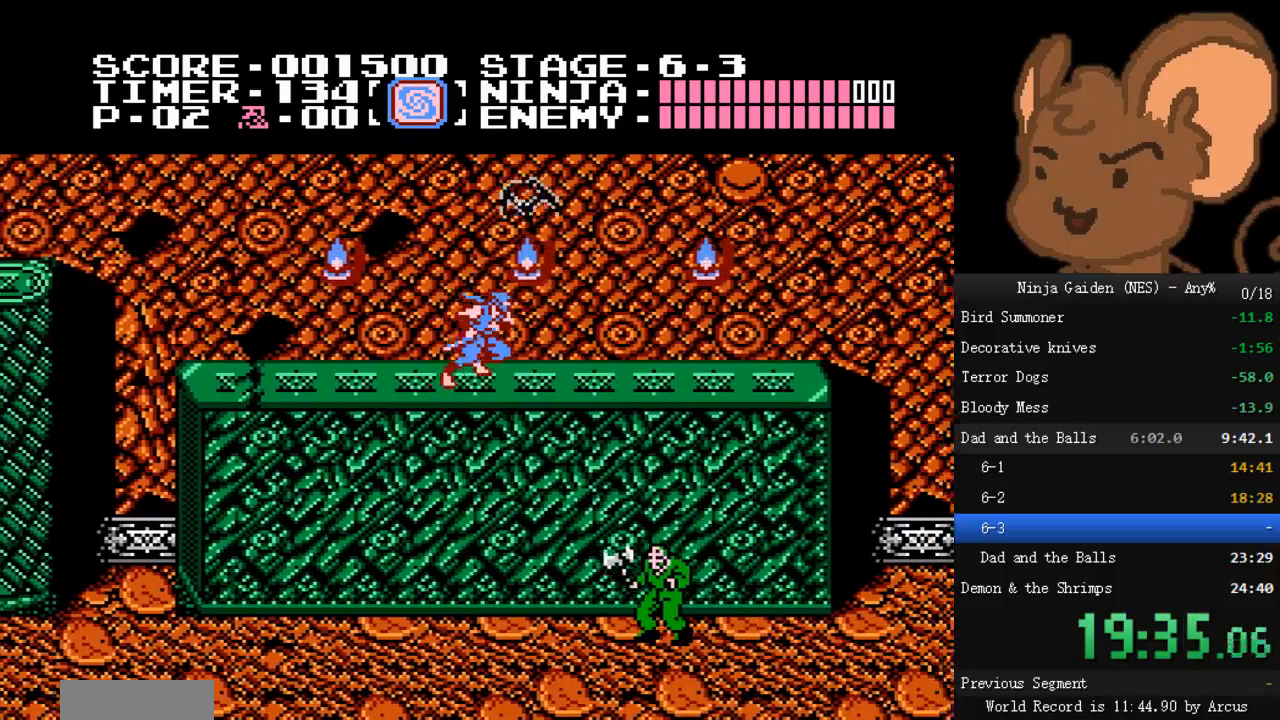
{"buttons": ["A", "DPAD_LEFT"], "events": [[367, "DPAD_RIGHT", "up"], [400, "DPAD_LEFT", "down"], [467, "A", "down"]]}
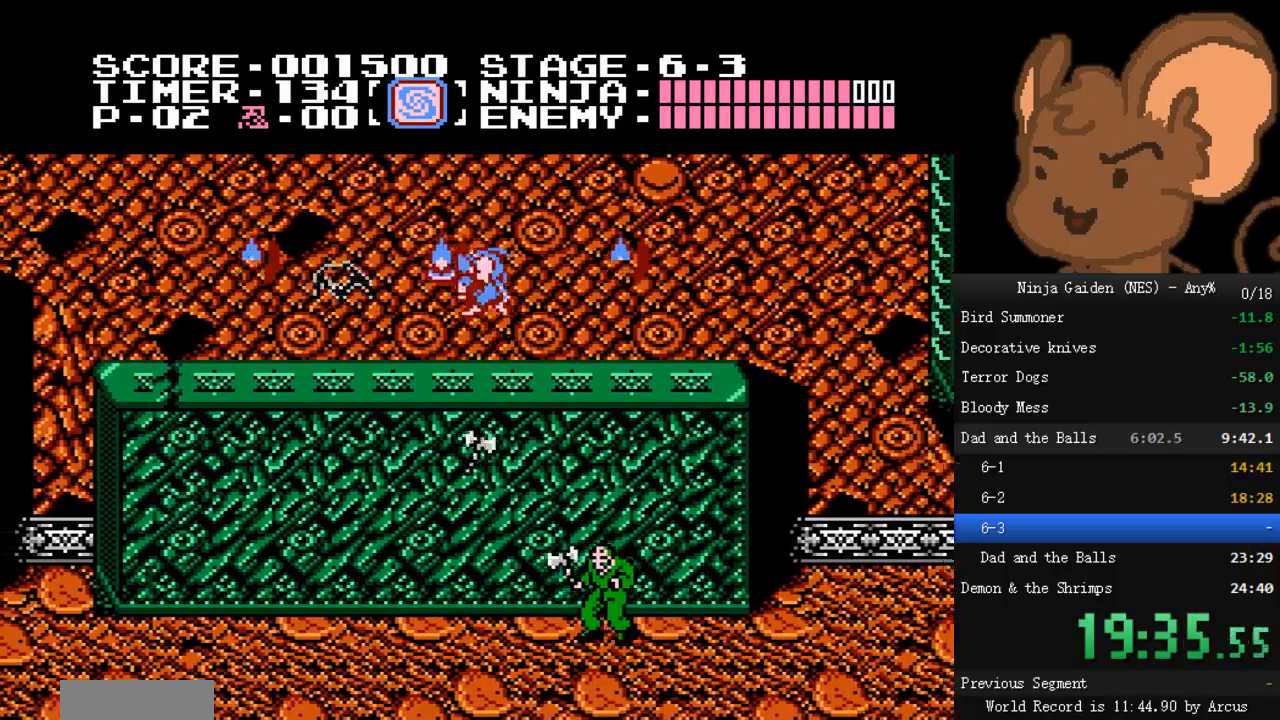
{"buttons": ["DPAD_RIGHT"], "events": [[33, "DPAD_LEFT", "up"], [67, "B", "down"], [133, "A", "up"], [167, "B", "up"], [200, "DPAD_RIGHT", "down"]]}
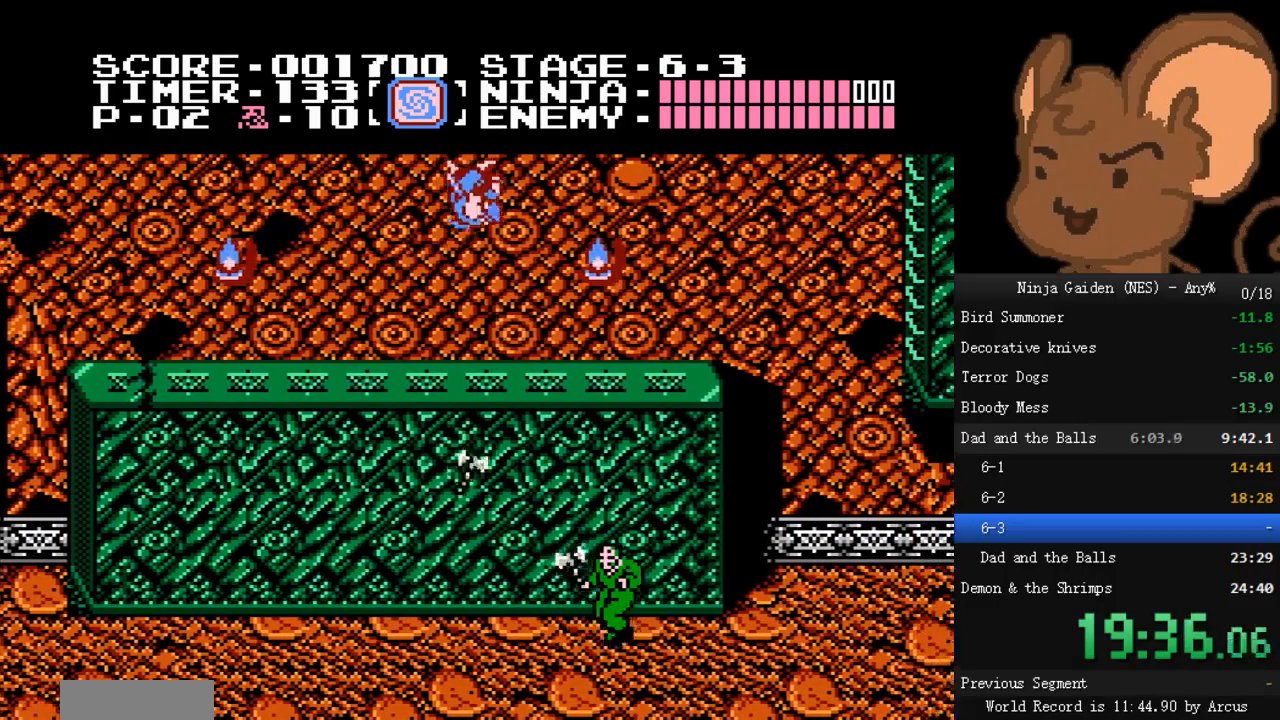
{"buttons": ["DPAD_RIGHT"], "events": []}
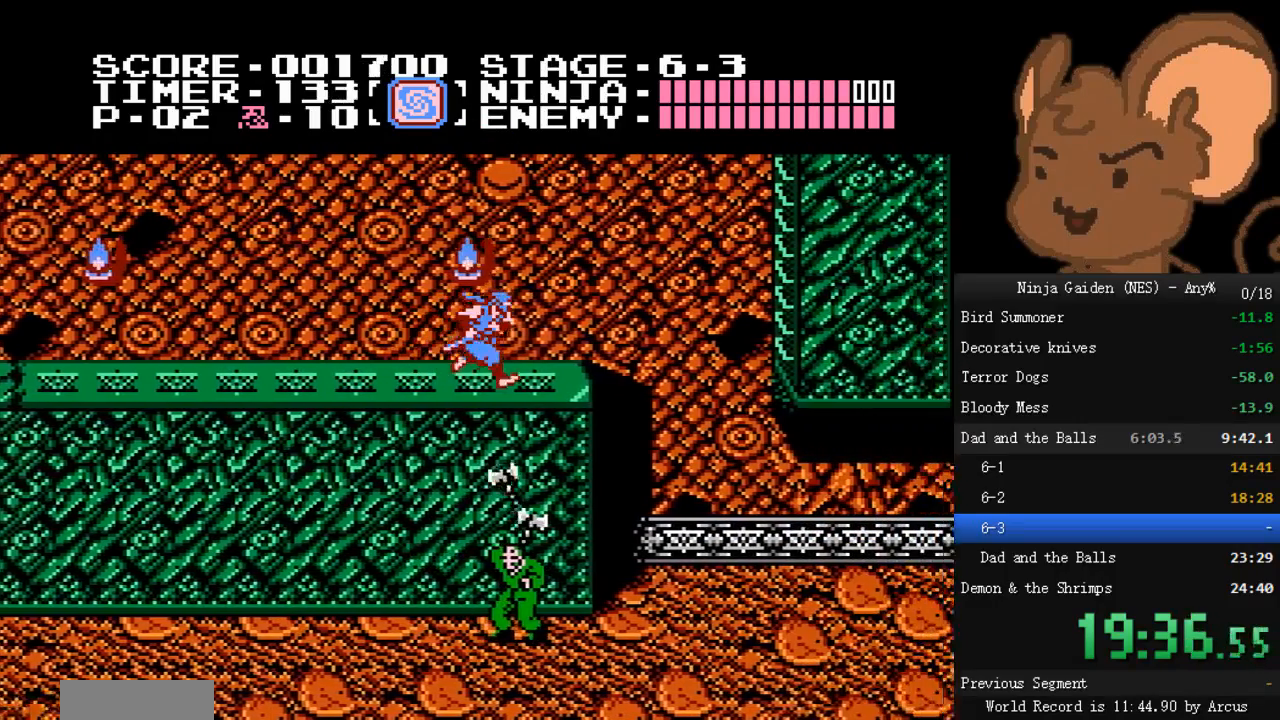
{"buttons": ["A", "DPAD_RIGHT"], "events": [[300, "A", "down"]]}
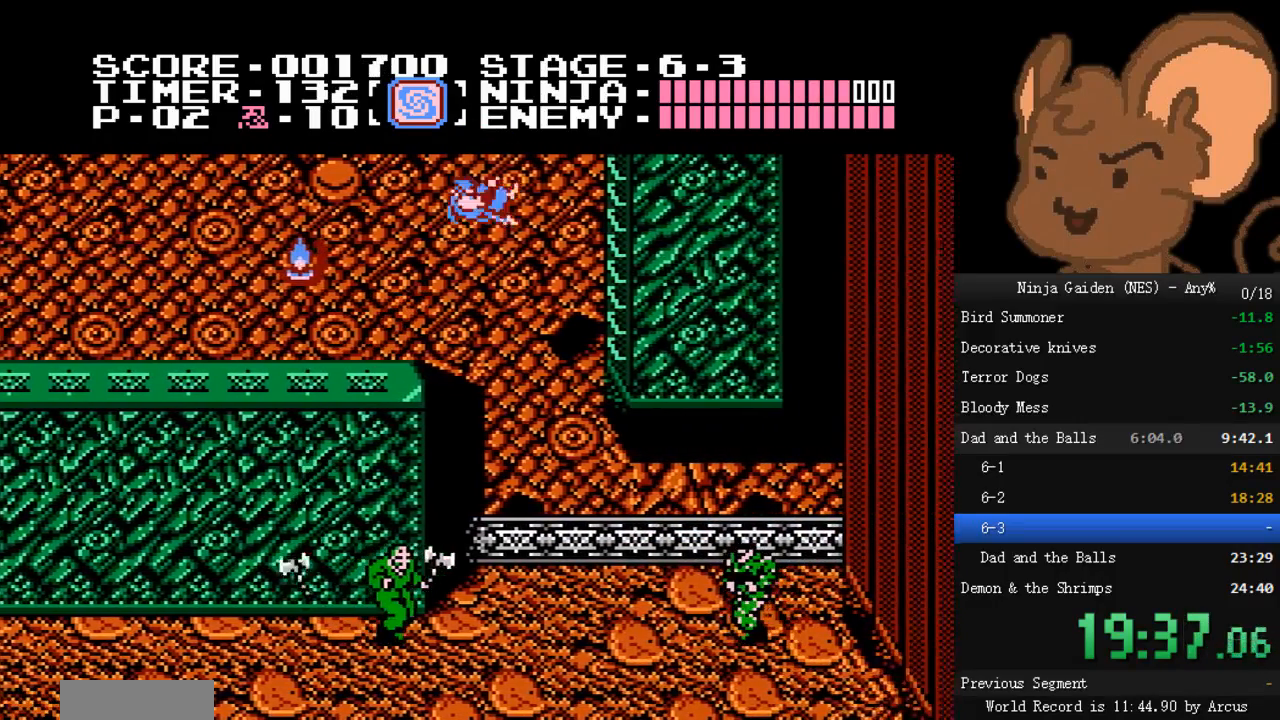
{"buttons": ["DPAD_UP", "DPAD_RIGHT"], "events": [[33, "DPAD_UP", "down"], [267, "A", "up"]]}
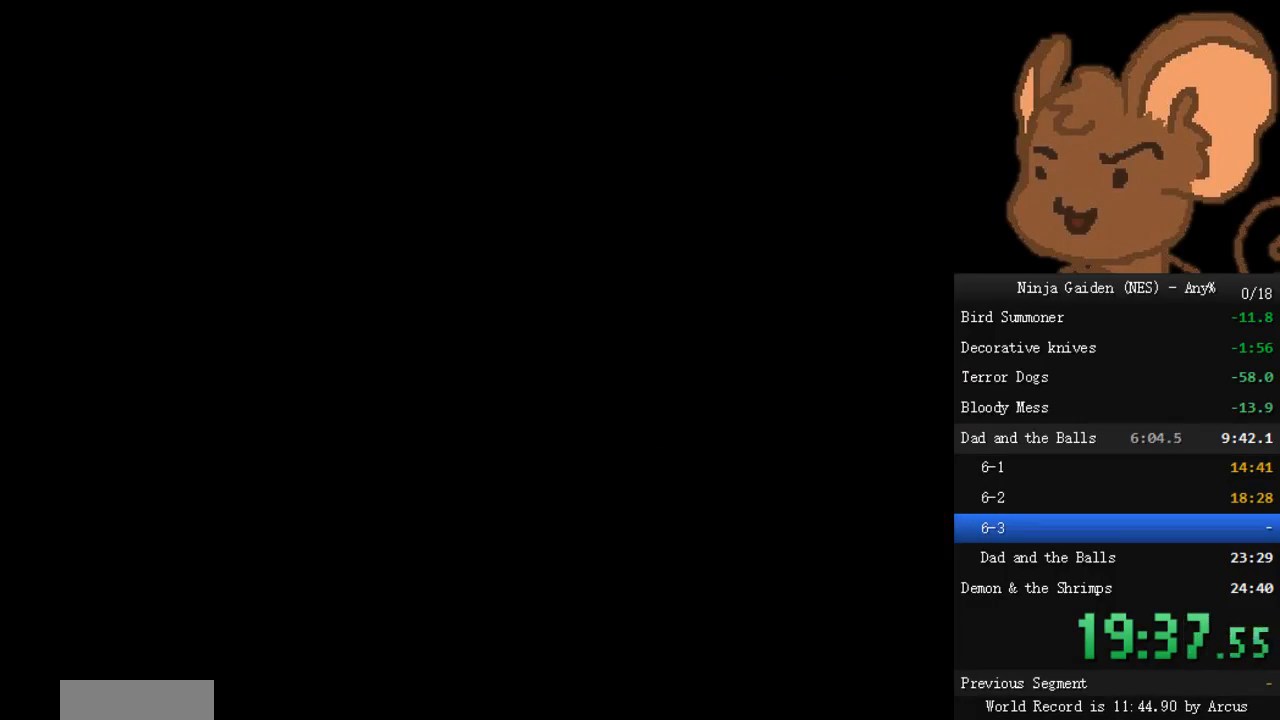
{"buttons": ["DPAD_UP", "DPAD_RIGHT"], "events": []}
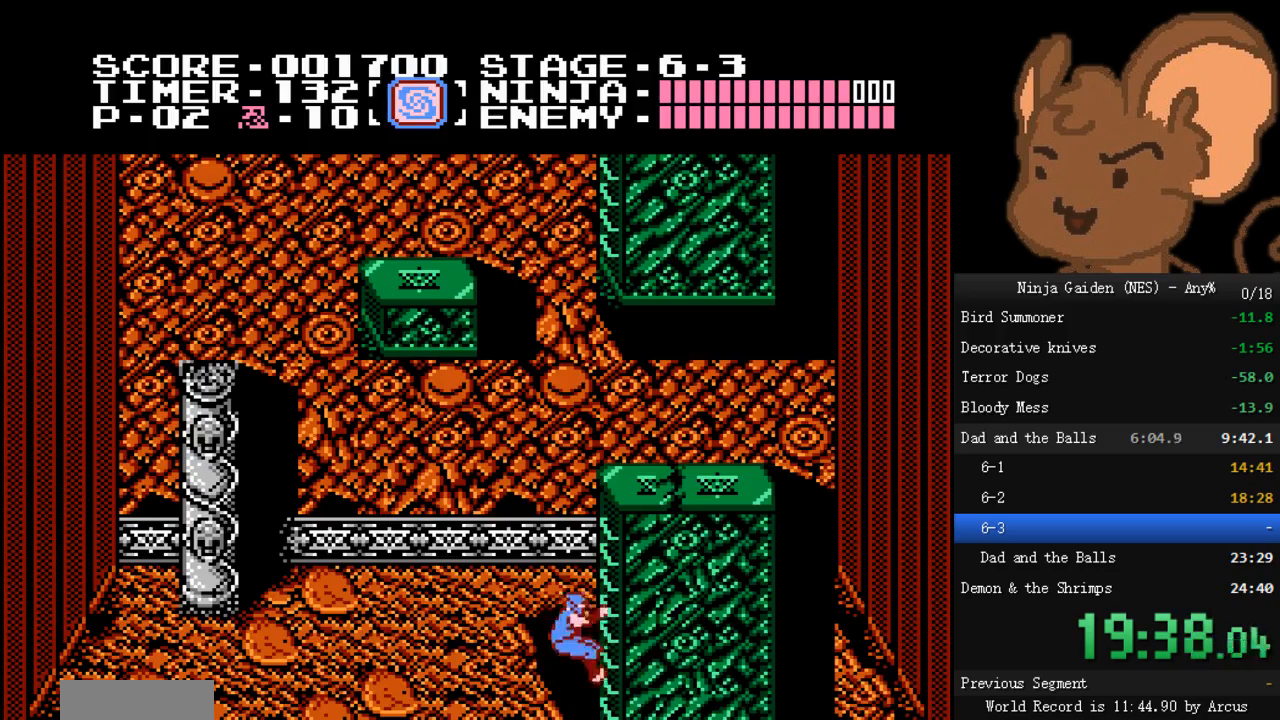
{"buttons": ["DPAD_LEFT"], "events": [[200, "DPAD_RIGHT", "up"], [200, "DPAD_UP", "up"], [233, "A", "down"], [233, "DPAD_LEFT", "down"], [367, "A", "up"]]}
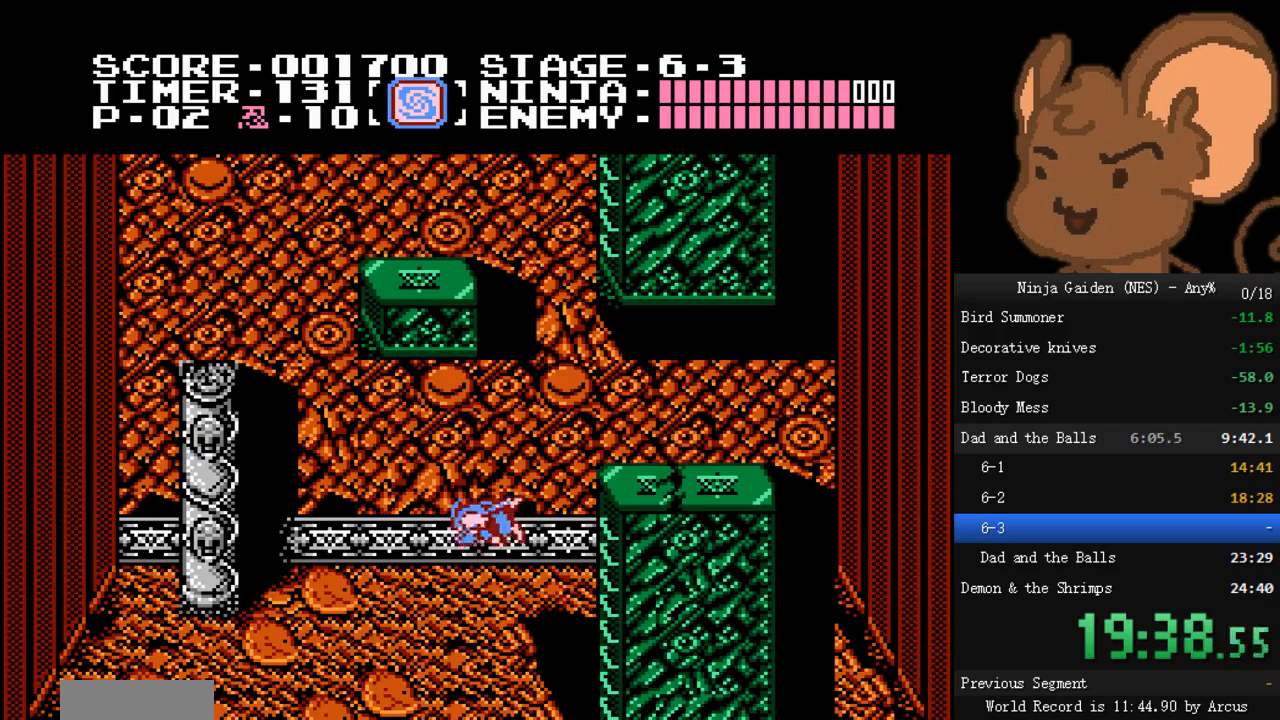
{"buttons": ["DPAD_LEFT"], "events": []}
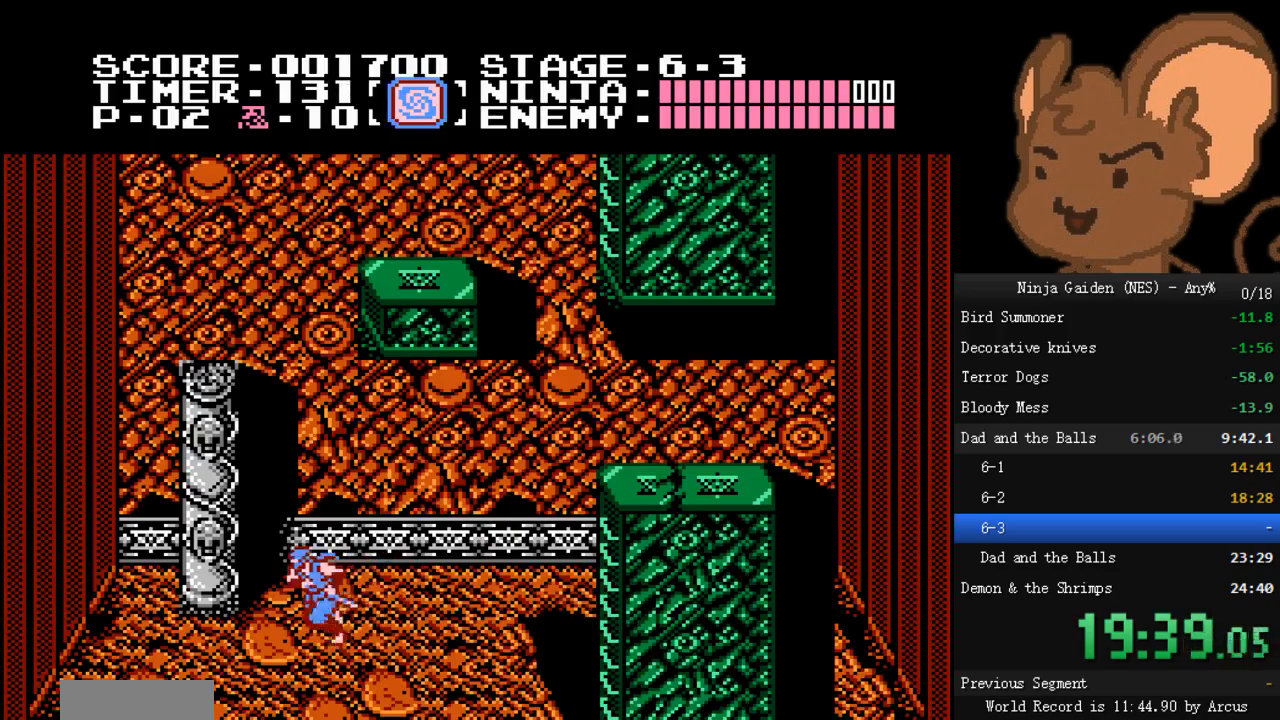
{"buttons": ["A", "DPAD_LEFT"], "events": [[333, "A", "down"]]}
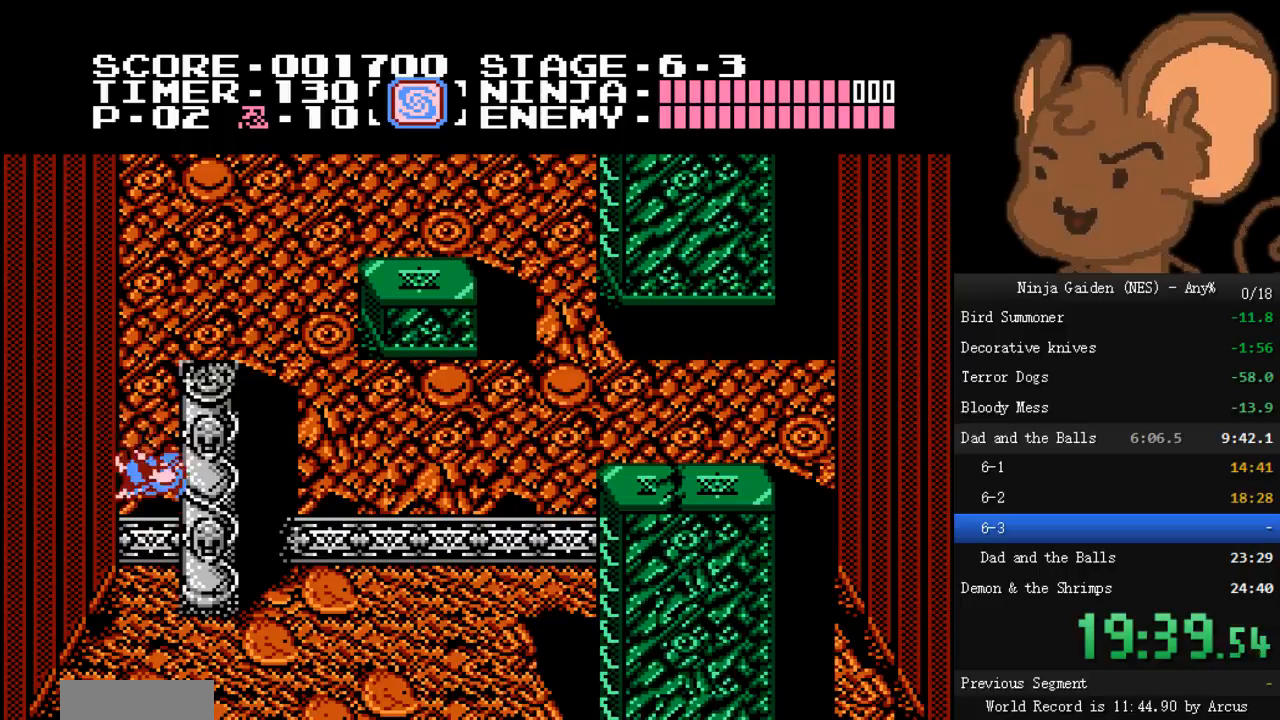
{"buttons": ["A"], "events": [[267, "DPAD_LEFT", "up"], [300, "DPAD_RIGHT", "down"], [500, "DPAD_RIGHT", "up"]]}
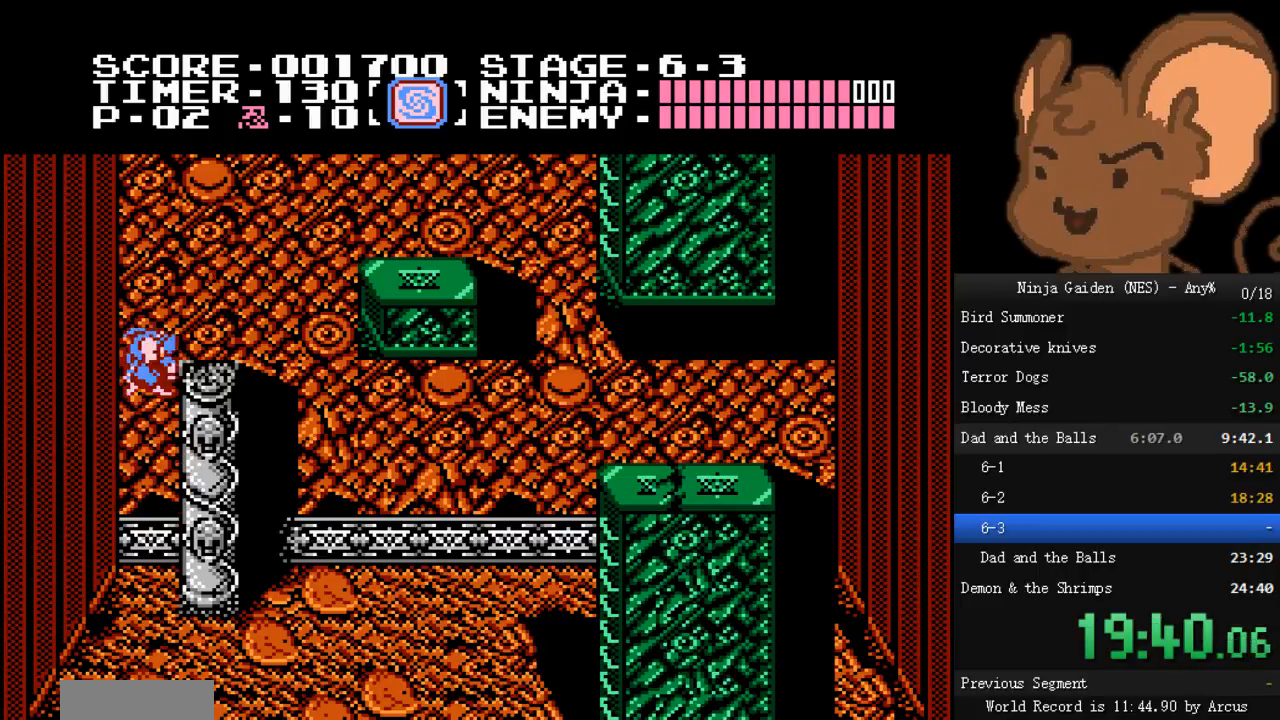
{"buttons": ["DPAD_RIGHT"], "events": [[33, "DPAD_LEFT", "down"], [333, "DPAD_LEFT", "up"], [367, "DPAD_RIGHT", "down"], [400, "DPAD_RIGHT", "up"], [433, "DPAD_LEFT", "down"], [467, "DPAD_LEFT", "up"], [500, "A", "up"], [500, "DPAD_RIGHT", "down"]]}